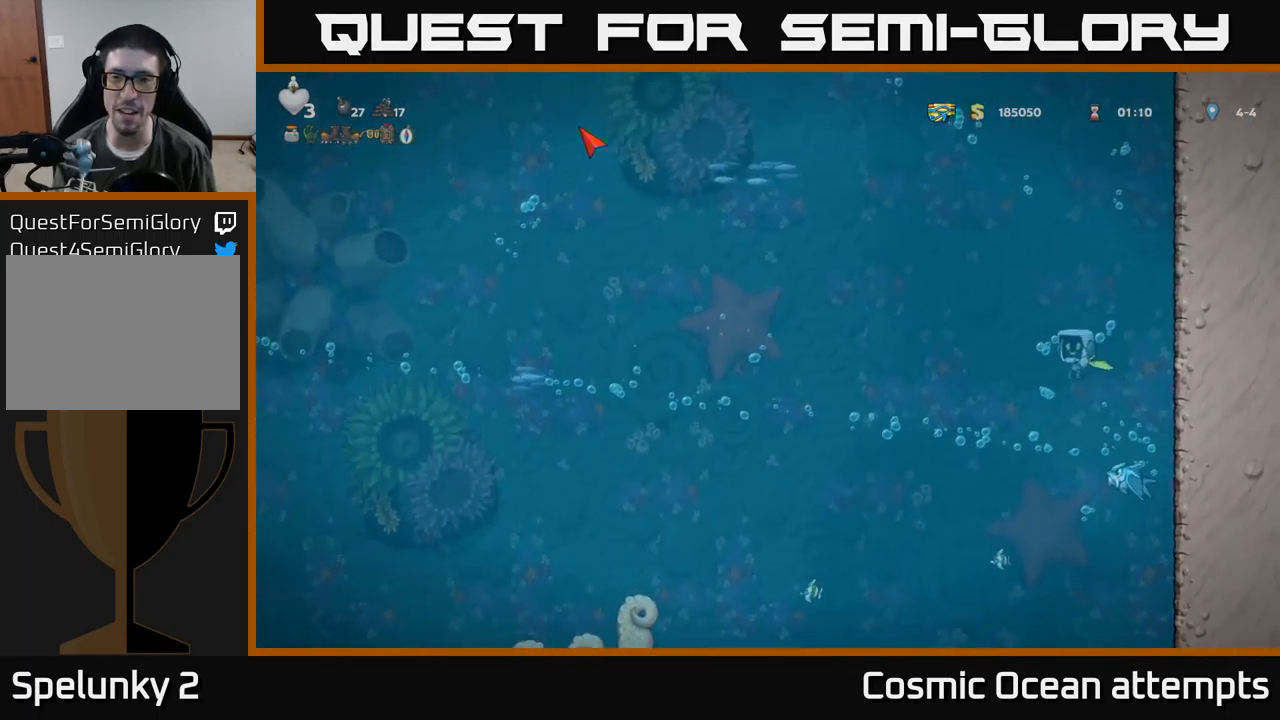
Gameplay with a controller (Xbox layout); each line is a JSON object with the inputs held at the frame after it. "events" lists button and stick changes between this image and that frame as [ms after this image, input, new state], when the widget could be followed in between. Not read: right_stick.
{"buttons": ["DPAD_LEFT"], "left_stick": "center", "events": [[50, "A", "down"], [100, "A", "up"], [201, "A", "down"], [284, "A", "up"], [367, "A", "down"], [451, "A", "up"]]}
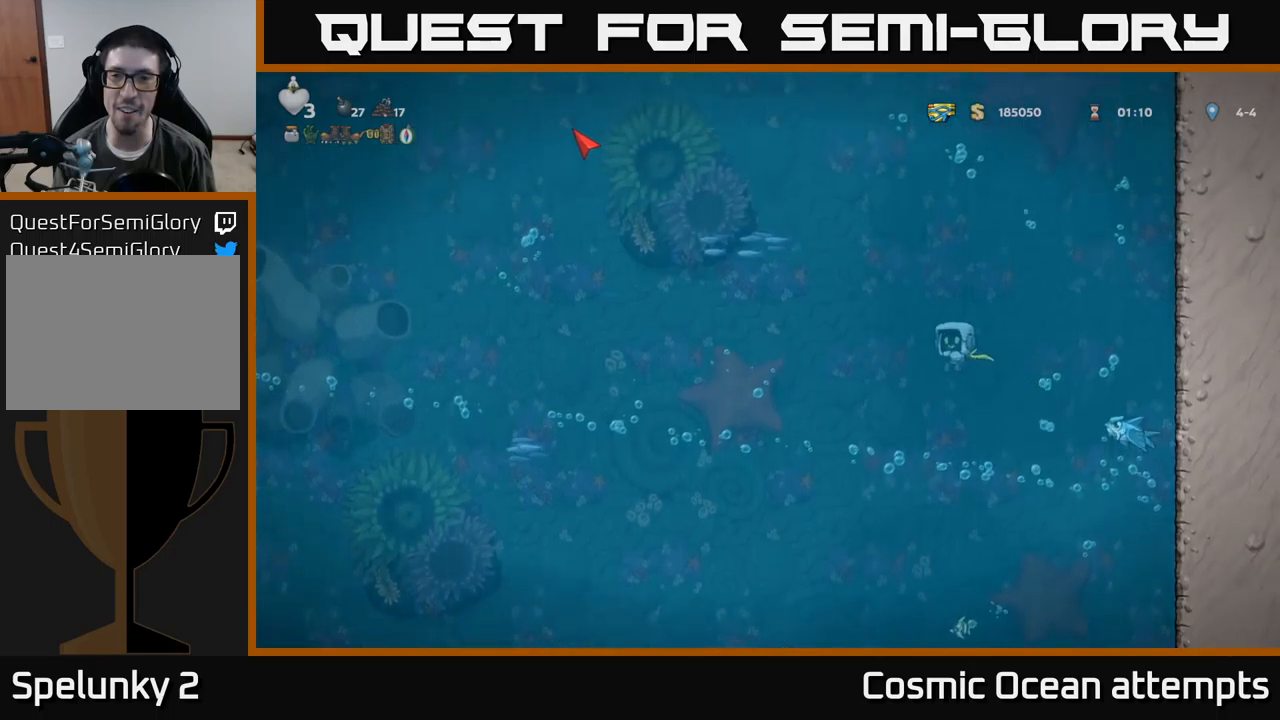
{"buttons": [], "left_stick": "center", "events": [[17, "DPAD_LEFT", "up"], [67, "A", "down"], [100, "DPAD_RIGHT", "down"], [150, "A", "up"], [233, "A", "down"], [283, "DPAD_RIGHT", "up"], [333, "A", "up"]]}
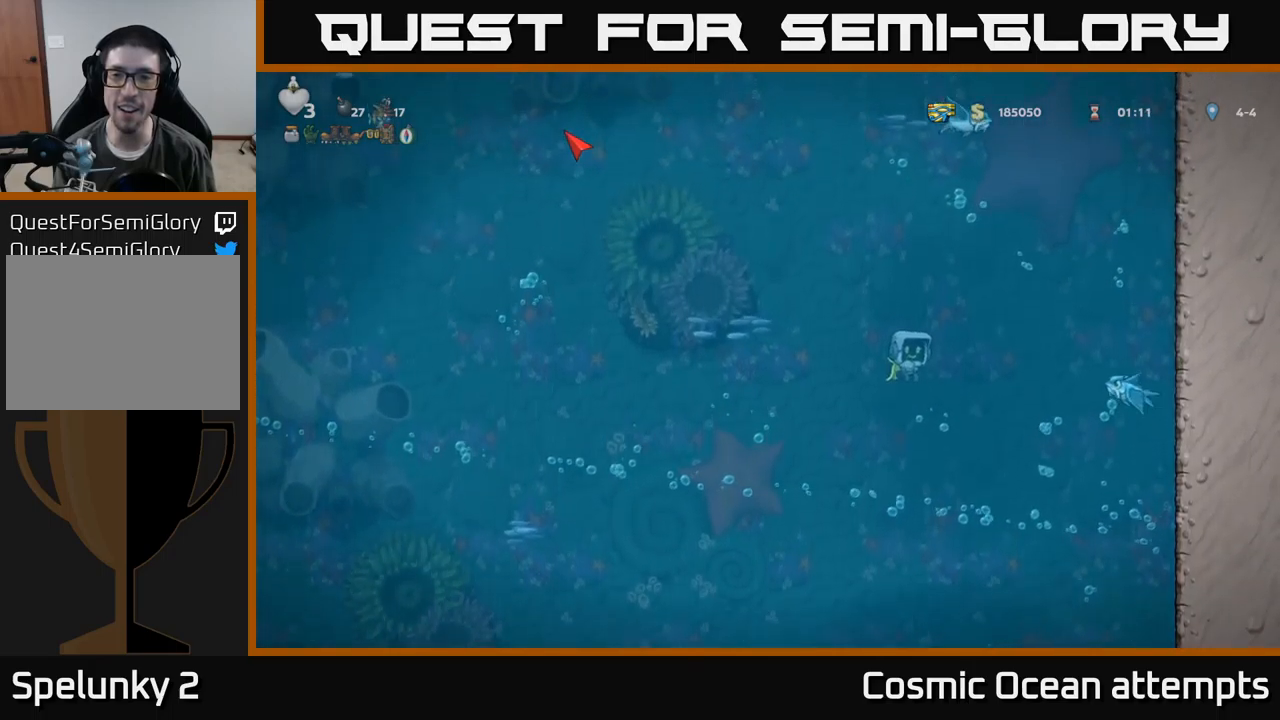
{"buttons": ["DPAD_LEFT"], "left_stick": "center", "events": [[67, "DPAD_LEFT", "down"]]}
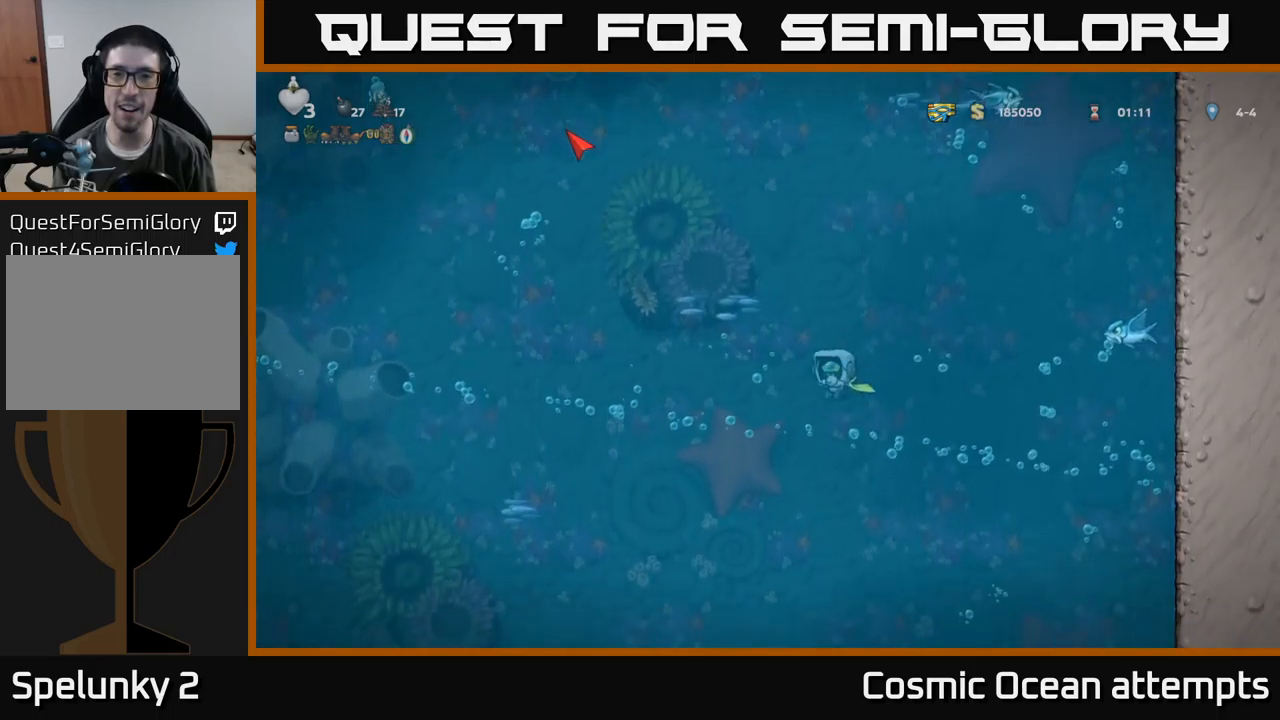
{"buttons": ["DPAD_LEFT"], "left_stick": "center", "events": []}
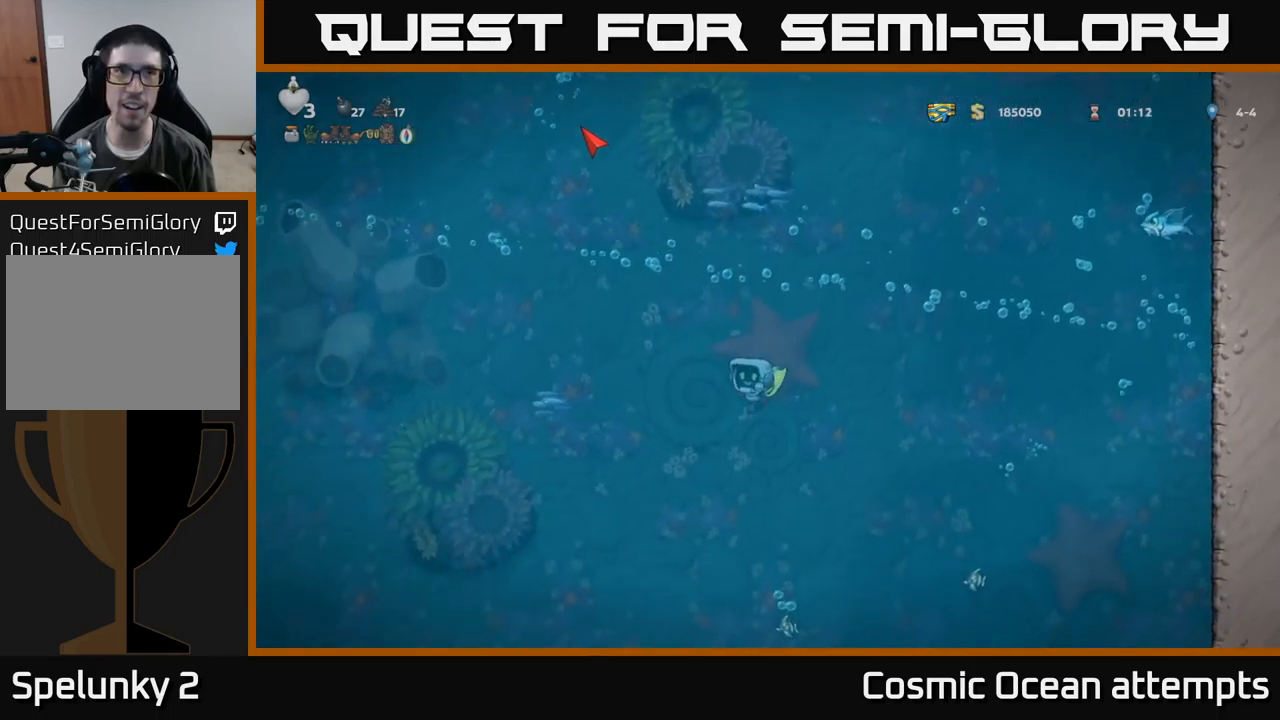
{"buttons": ["DPAD_LEFT"], "left_stick": "center", "events": [[67, "A", "down"], [233, "A", "up"]]}
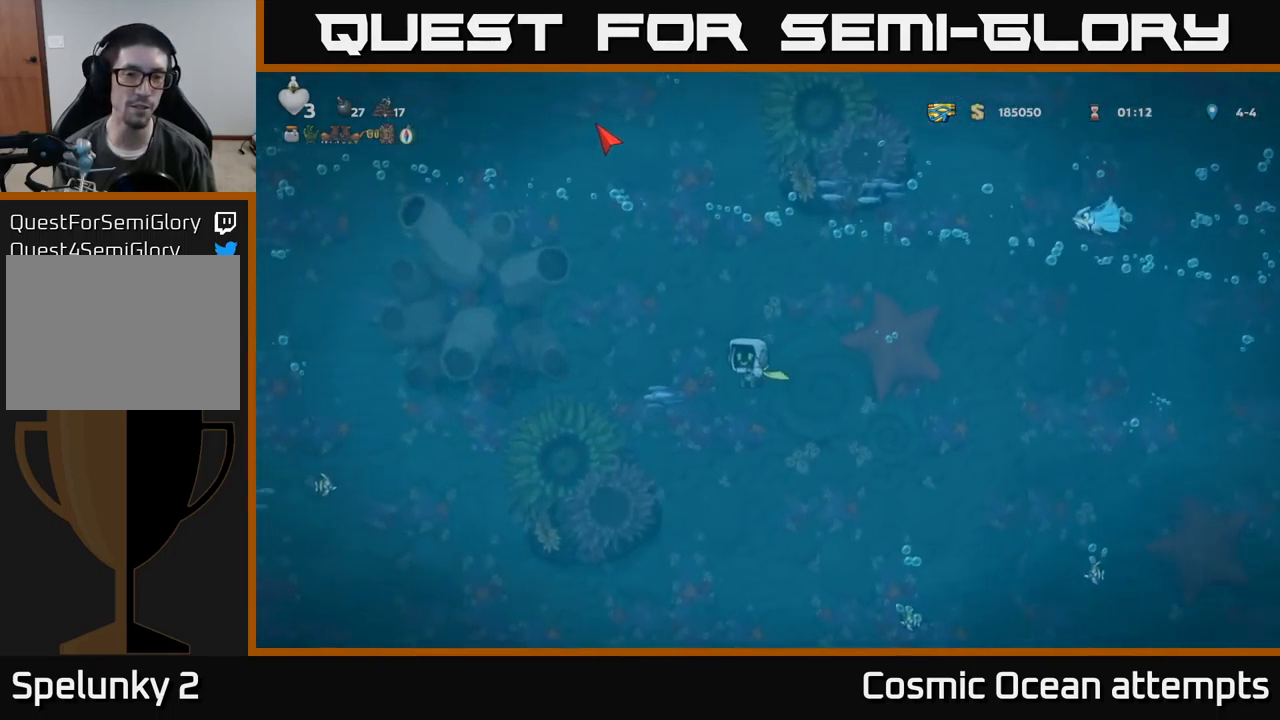
{"buttons": ["DPAD_LEFT"], "left_stick": "center", "events": []}
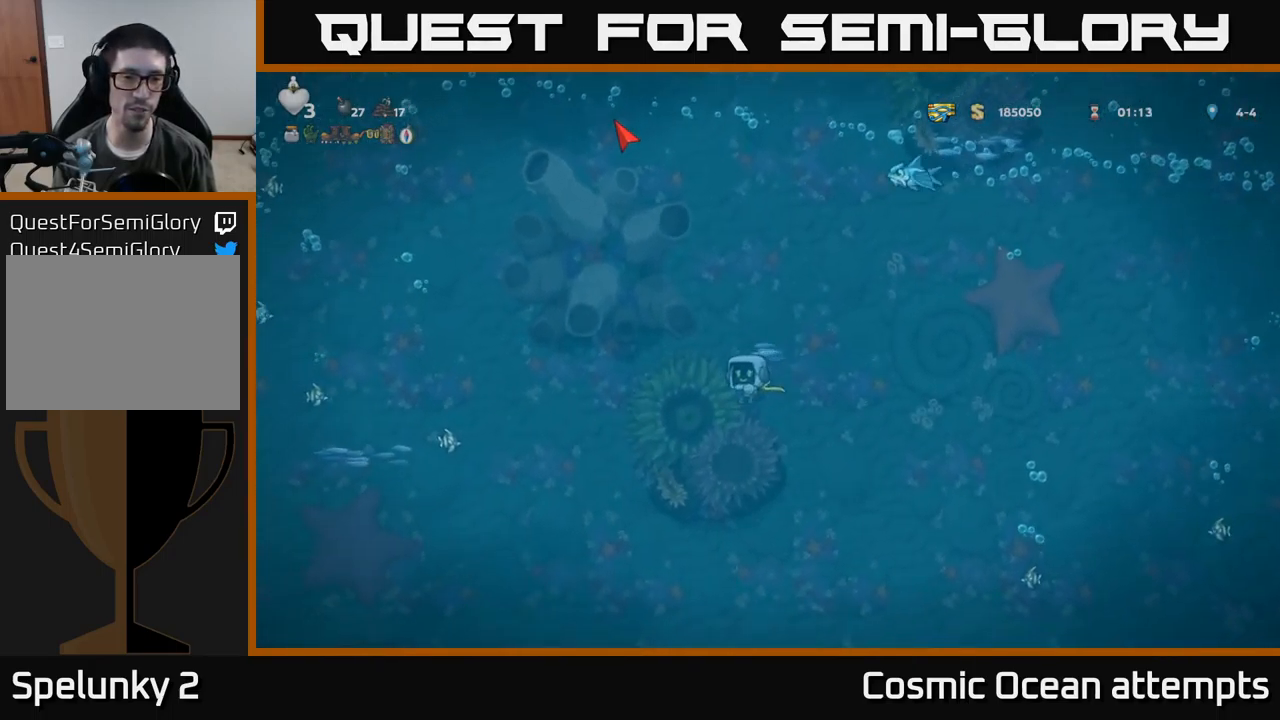
{"buttons": ["DPAD_LEFT"], "left_stick": "center", "events": []}
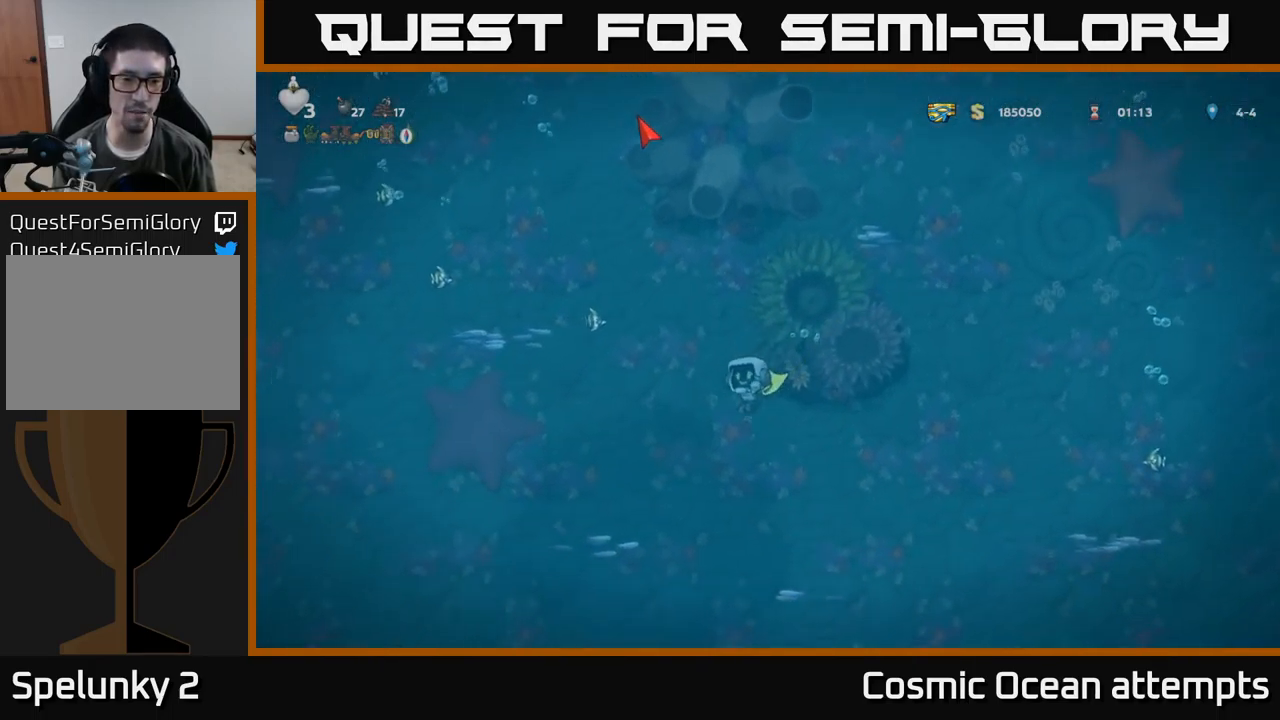
{"buttons": ["DPAD_LEFT"], "left_stick": "center", "events": [[17, "A", "down"], [150, "A", "up"]]}
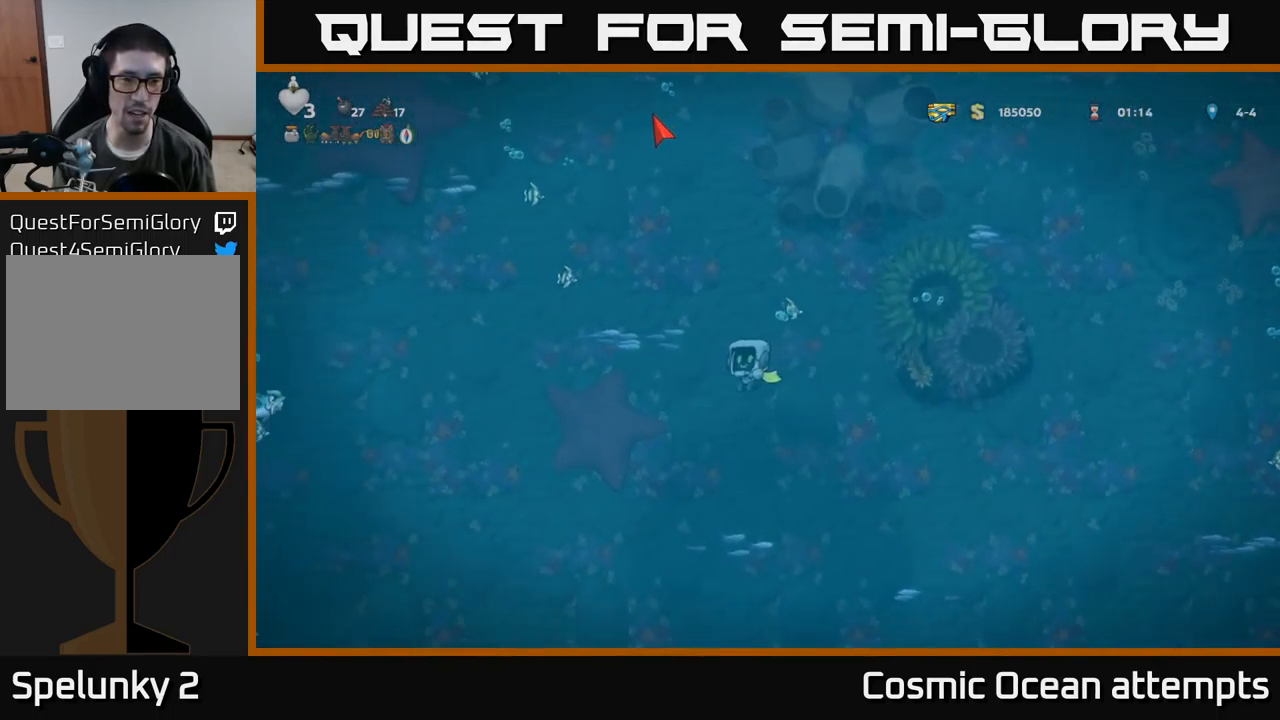
{"buttons": ["A", "DPAD_LEFT"], "left_stick": "center", "events": [[500, "A", "down"]]}
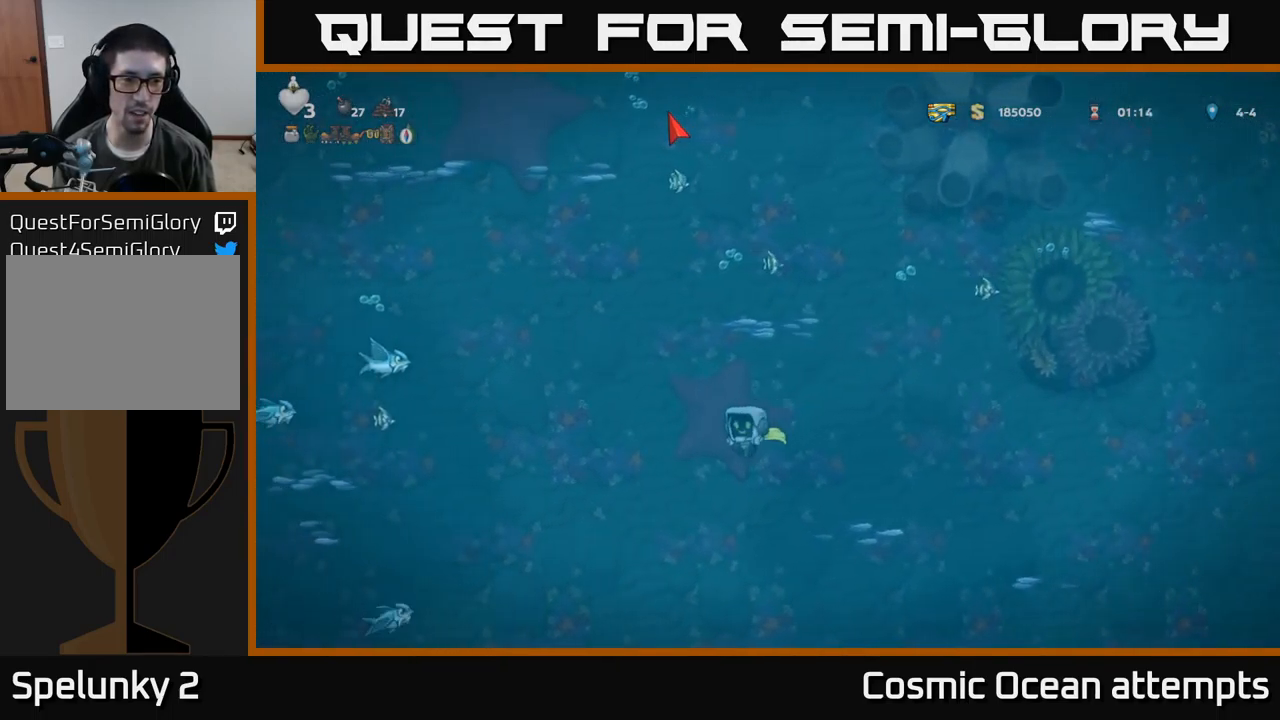
{"buttons": ["A", "DPAD_RIGHT"], "left_stick": "center", "events": [[100, "A", "up"], [167, "A", "down"], [217, "DPAD_LEFT", "up"], [250, "A", "up"], [250, "DPAD_RIGHT", "down"], [333, "A", "down"], [417, "A", "up"], [483, "A", "down"]]}
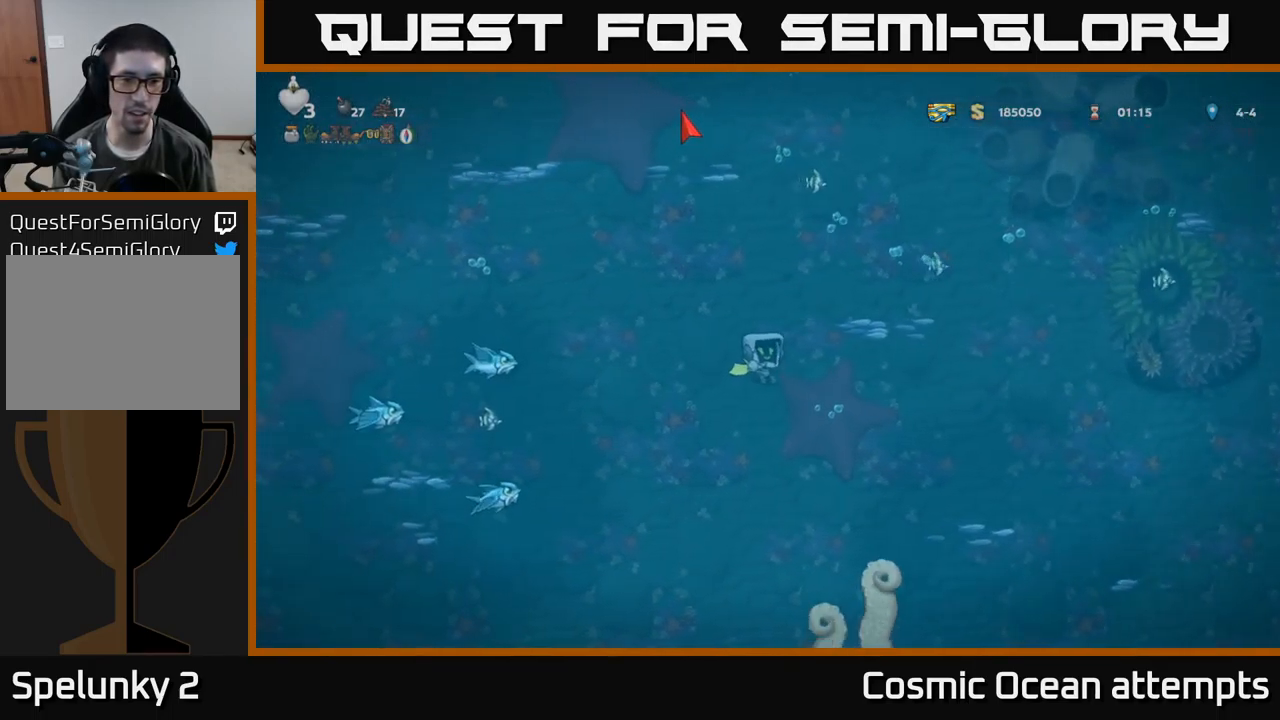
{"buttons": ["A", "DPAD_LEFT"], "left_stick": "center", "events": [[67, "A", "up"], [150, "A", "down"], [217, "A", "up"], [299, "A", "down"], [349, "DPAD_RIGHT", "up"], [399, "A", "up"], [399, "DPAD_LEFT", "down"], [466, "A", "down"]]}
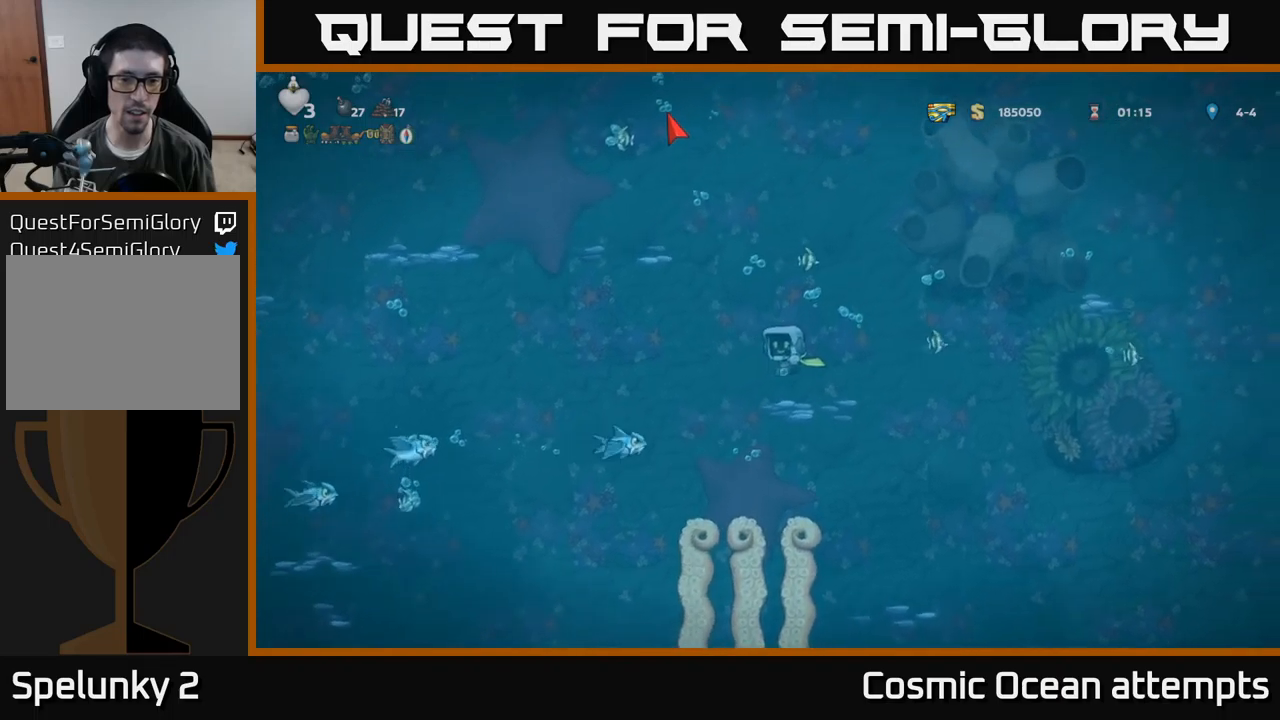
{"buttons": ["DPAD_LEFT"], "left_stick": "center", "events": [[50, "A", "up"], [150, "A", "down"], [250, "A", "up"], [333, "A", "down"], [450, "A", "up"]]}
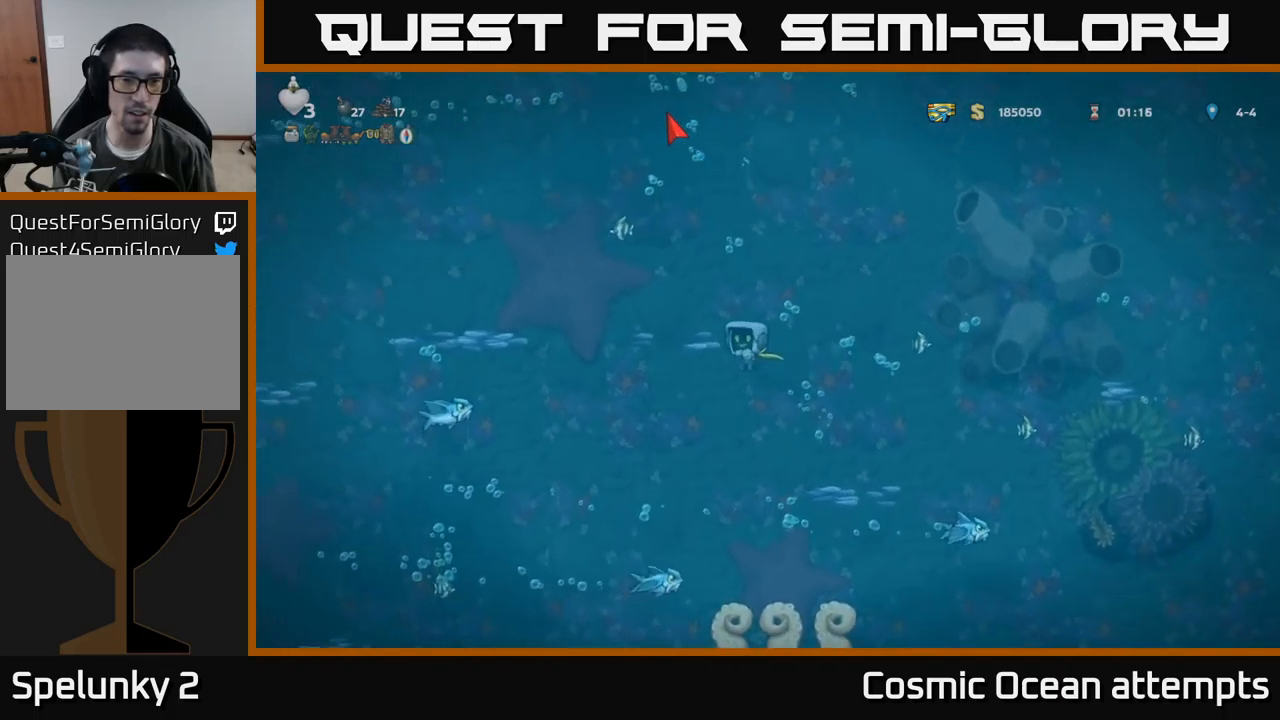
{"buttons": ["A", "DPAD_LEFT"], "left_stick": "center", "events": [[17, "A", "down"], [167, "A", "up"], [233, "A", "down"], [350, "A", "up"], [417, "A", "down"]]}
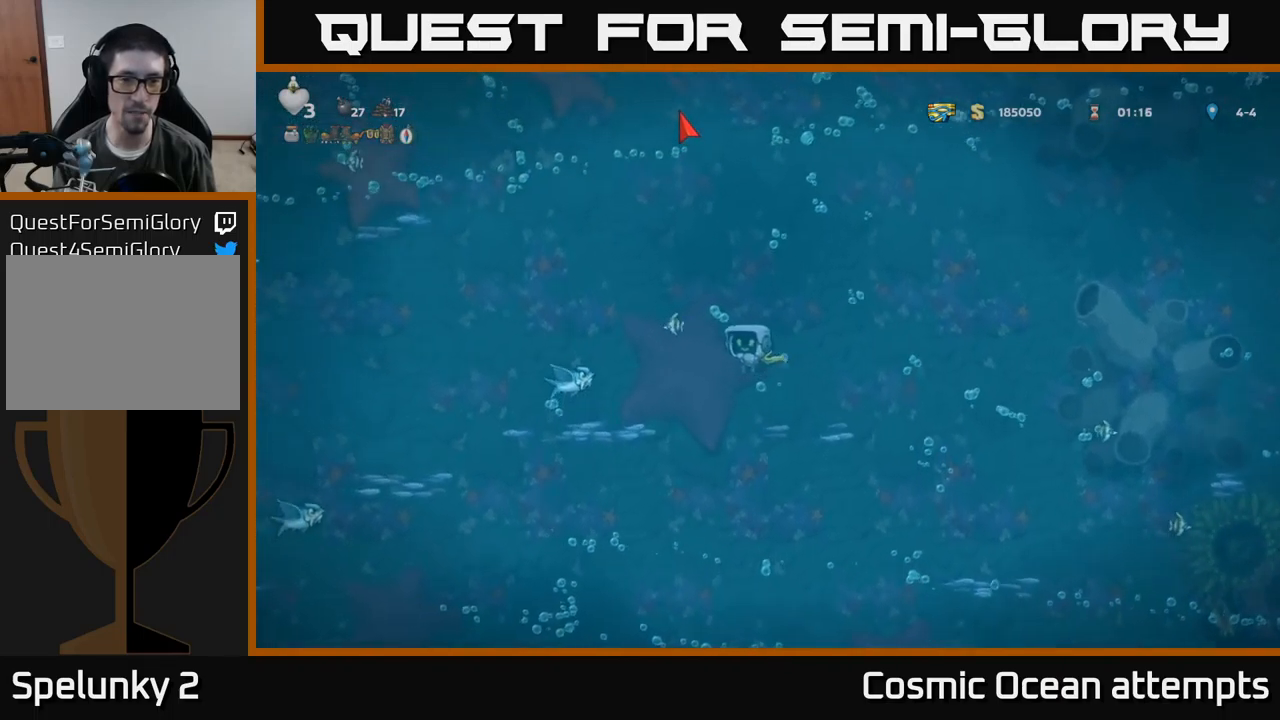
{"buttons": ["A", "DPAD_RIGHT"], "left_stick": "center", "events": [[17, "A", "up"], [33, "DPAD_LEFT", "up"], [100, "A", "down"], [100, "DPAD_RIGHT", "down"], [183, "A", "up"], [250, "A", "down"], [350, "A", "up"], [417, "A", "down"]]}
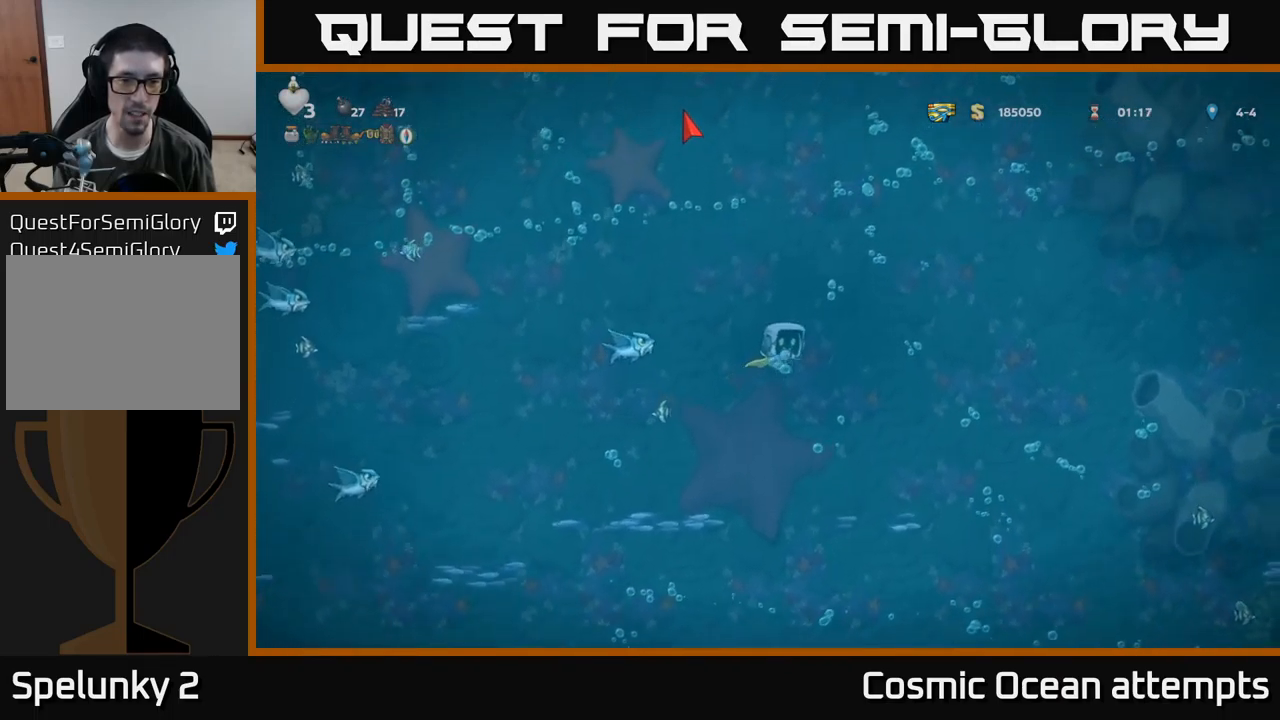
{"buttons": ["A", "DPAD_RIGHT"], "left_stick": "center", "events": [[33, "A", "up"], [100, "A", "down"], [200, "A", "up"], [267, "A", "down"], [350, "A", "up"], [450, "A", "down"]]}
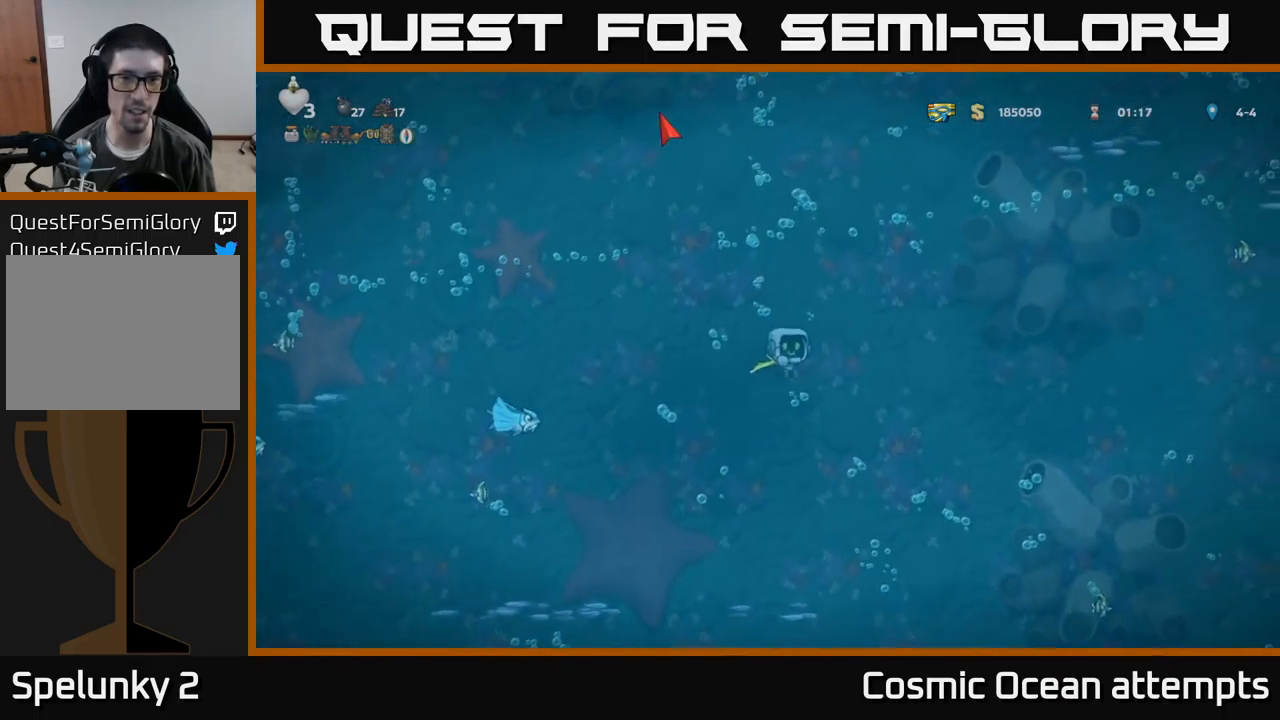
{"buttons": ["A"], "left_stick": "center", "events": [[33, "A", "up"], [50, "DPAD_RIGHT", "up"], [133, "A", "down"], [183, "A", "up"], [183, "DPAD_LEFT", "down"], [300, "A", "down"], [350, "DPAD_LEFT", "up"], [383, "A", "up"], [483, "A", "down"]]}
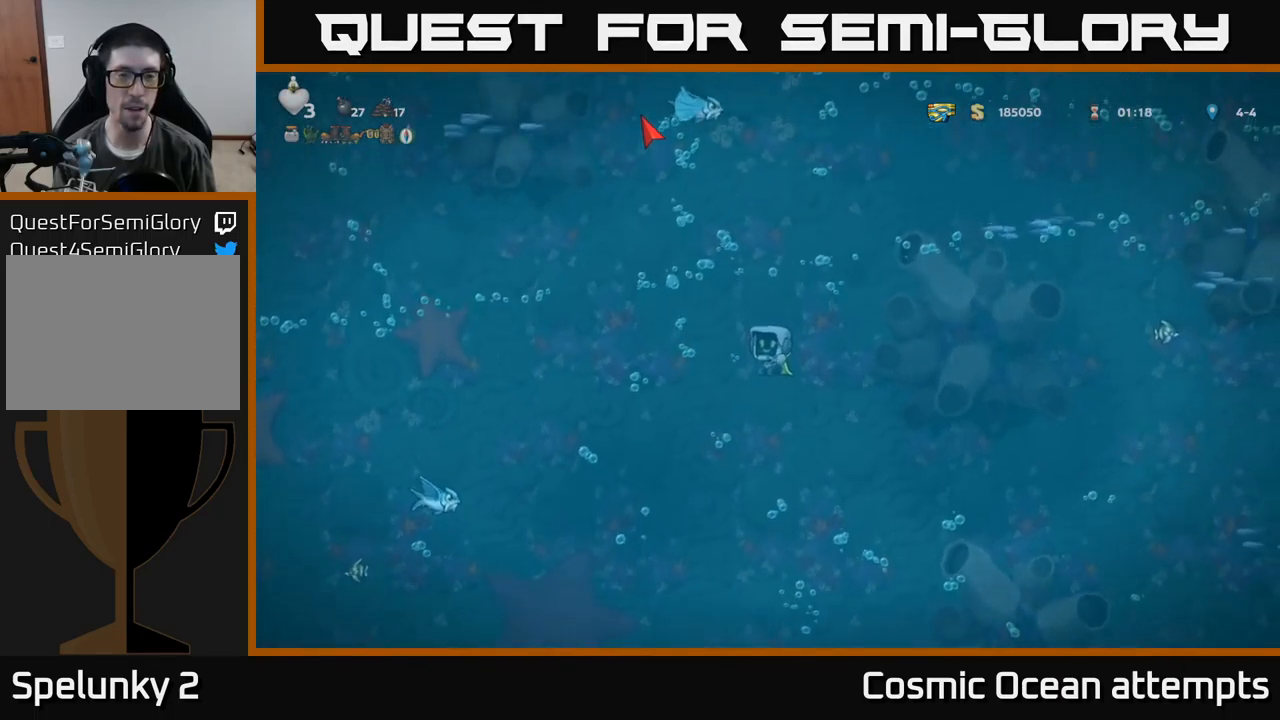
{"buttons": ["A", "DPAD_RIGHT"], "left_stick": "center", "events": [[67, "A", "up"], [250, "A", "down"], [300, "A", "up"], [400, "DPAD_RIGHT", "down"], [433, "A", "down"]]}
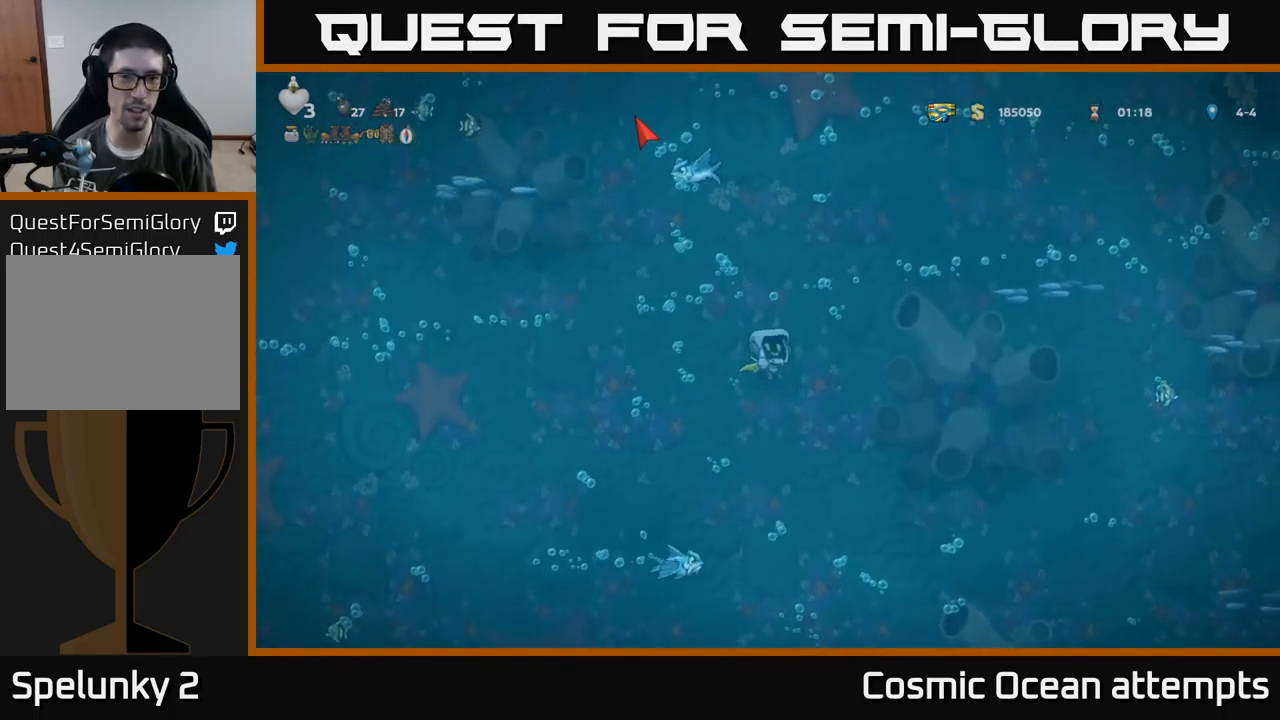
{"buttons": ["DPAD_RIGHT"], "left_stick": "center", "events": [[67, "A", "up"], [117, "A", "down"], [233, "A", "up"], [333, "A", "down"], [400, "A", "up"]]}
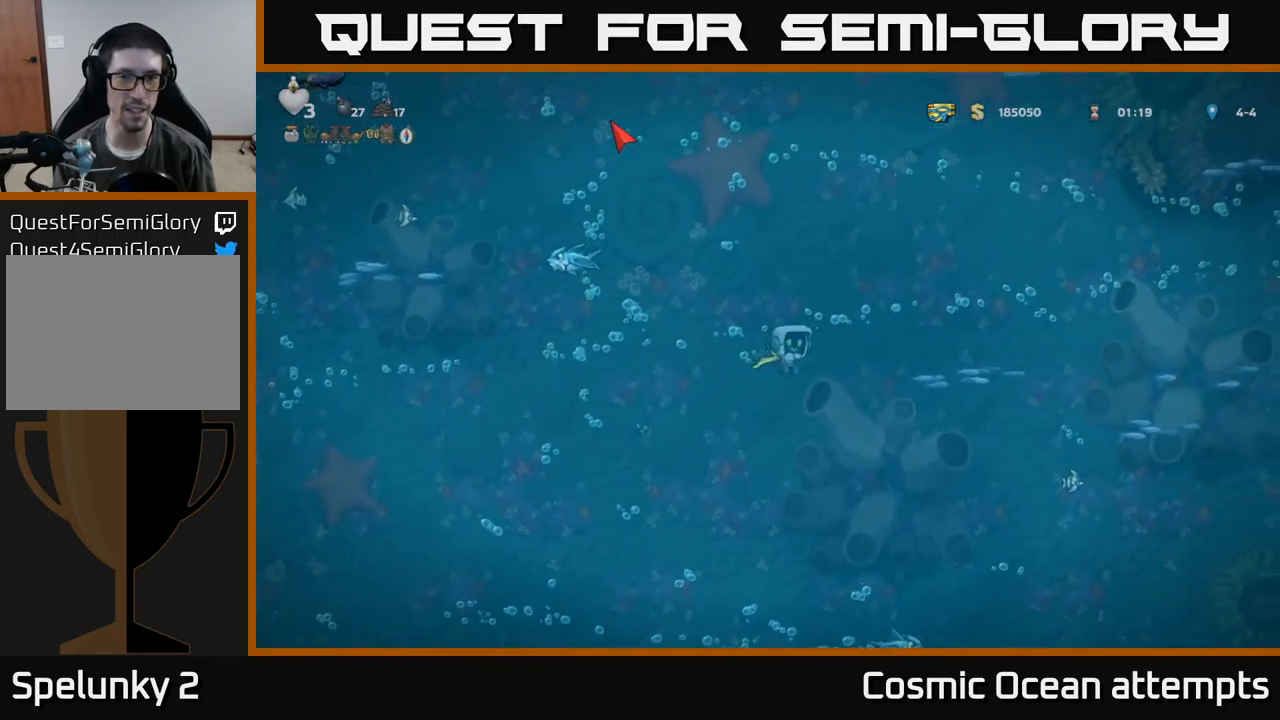
{"buttons": [], "left_stick": "center", "events": [[17, "A", "down"], [67, "A", "up"], [183, "A", "down"], [283, "A", "up"], [383, "A", "down"], [467, "A", "up"], [483, "DPAD_RIGHT", "up"]]}
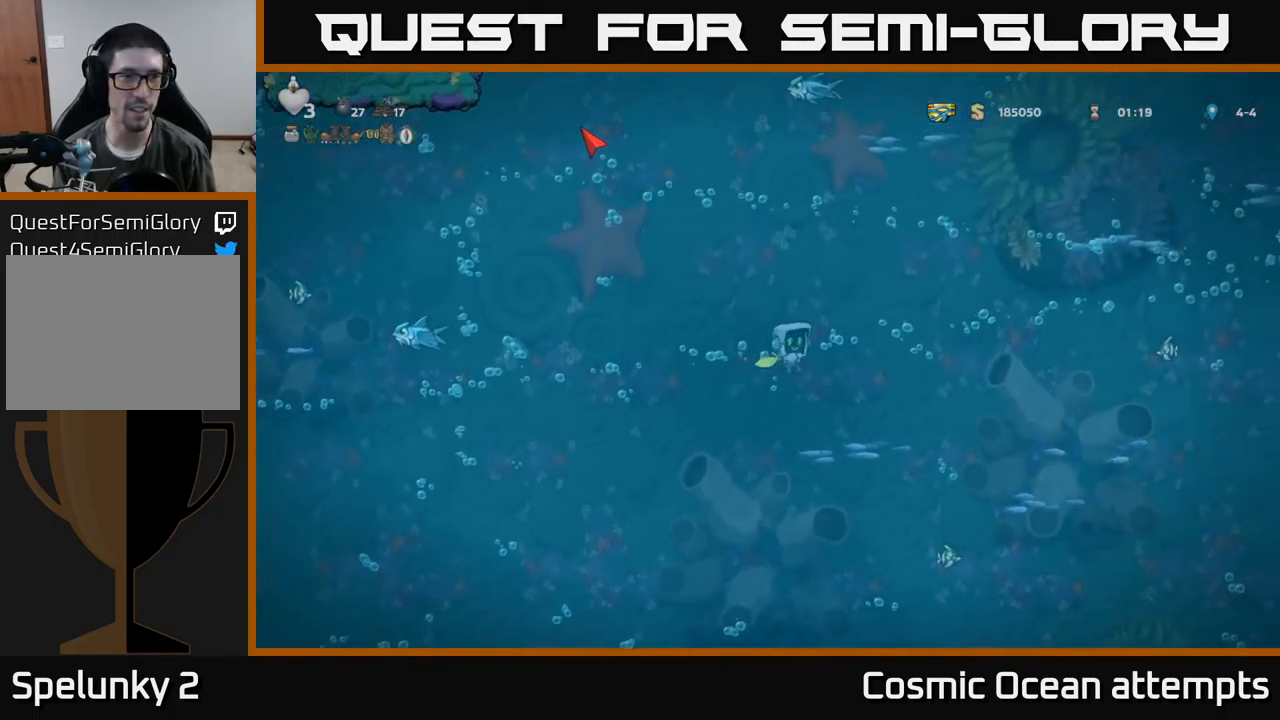
{"buttons": ["A", "DPAD_RIGHT"], "left_stick": "center", "events": [[67, "A", "down"], [167, "A", "up"], [250, "A", "down"], [267, "DPAD_LEFT", "down"], [367, "A", "up"], [433, "DPAD_LEFT", "up"], [450, "A", "down"], [500, "DPAD_RIGHT", "down"]]}
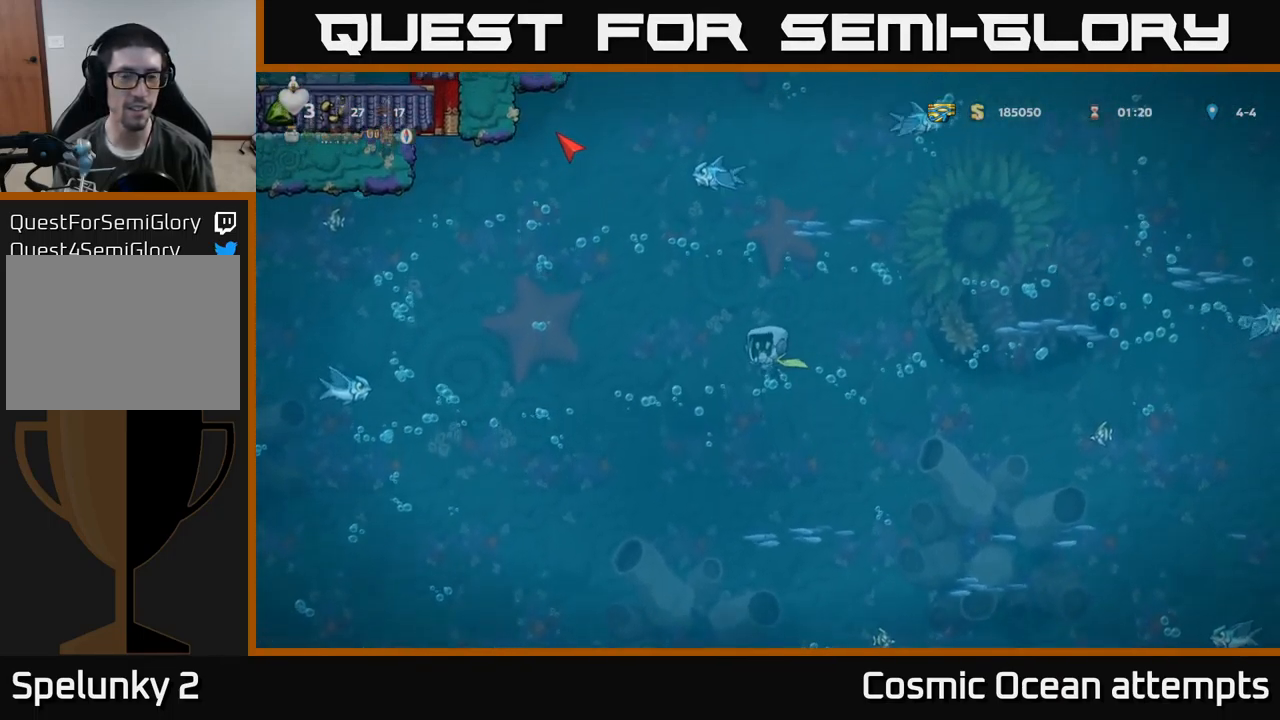
{"buttons": [], "left_stick": "center", "events": [[50, "A", "up"], [150, "A", "down"], [233, "A", "up"], [334, "A", "down"], [367, "DPAD_RIGHT", "up"], [434, "A", "up"]]}
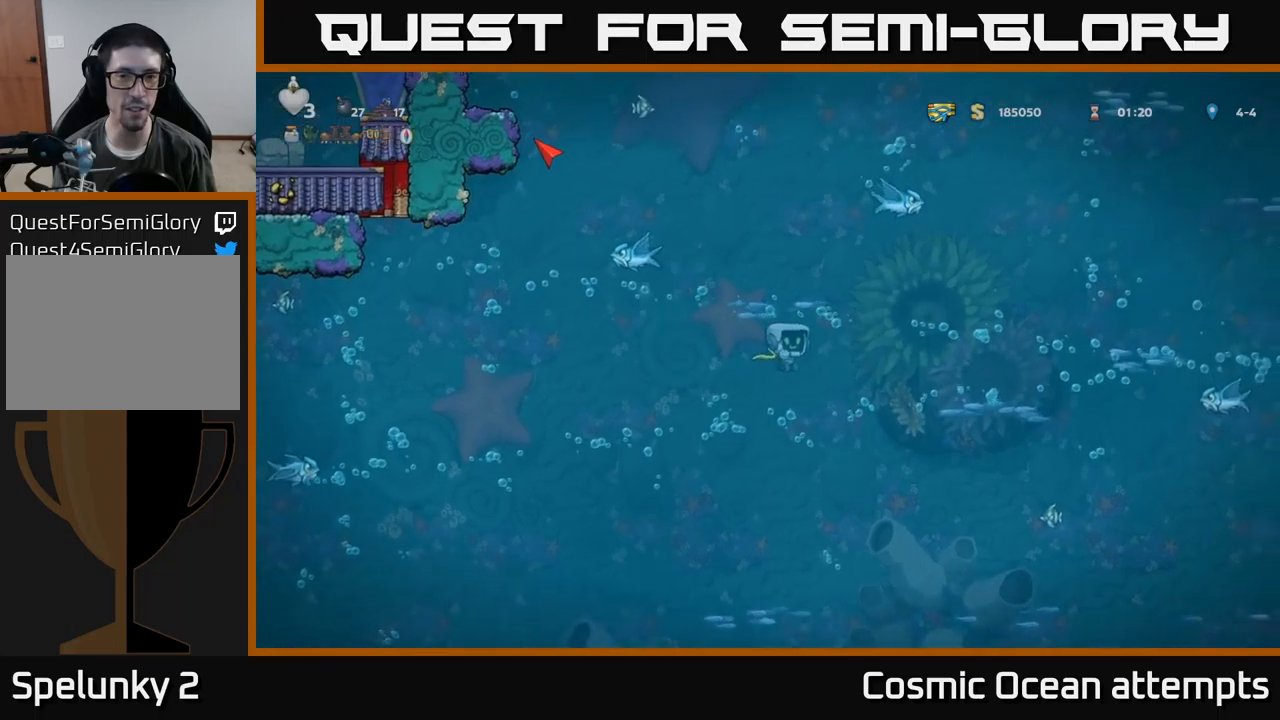
{"buttons": ["A"], "left_stick": "center", "events": [[17, "A", "down"], [117, "A", "up"], [117, "DPAD_LEFT", "down"], [200, "A", "down"], [217, "DPAD_LEFT", "up"], [300, "A", "up"], [384, "A", "down"]]}
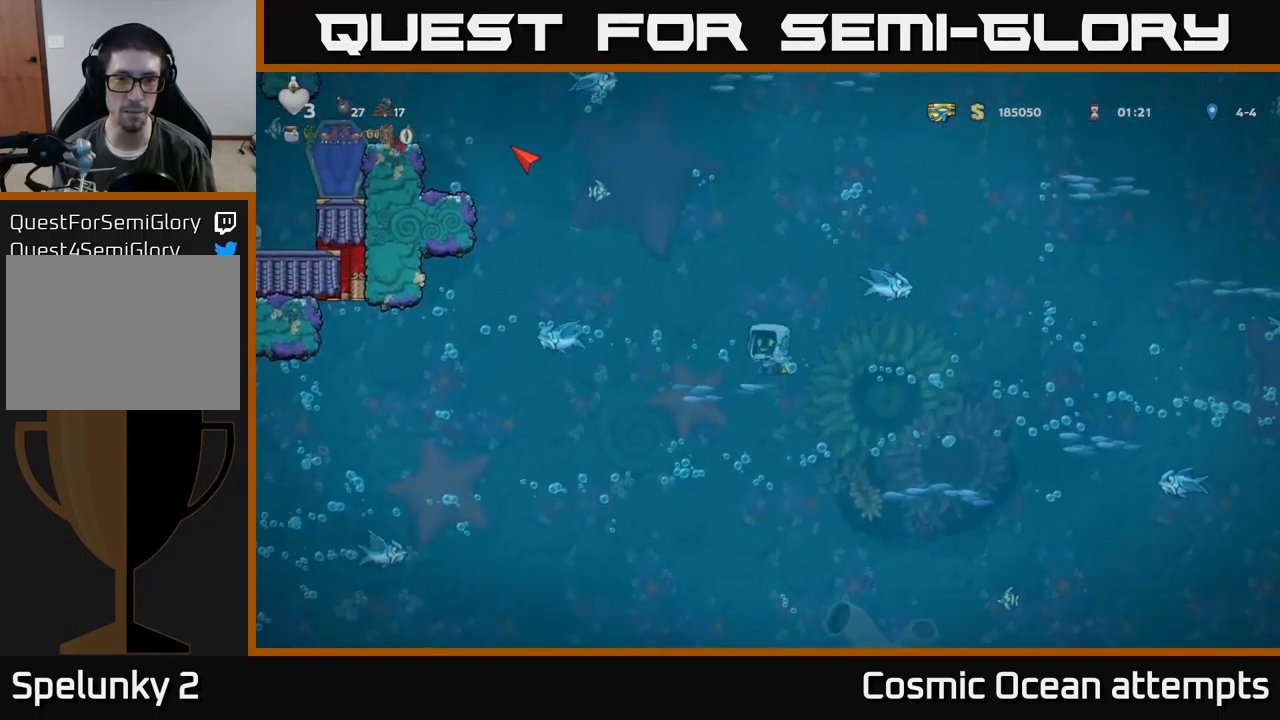
{"buttons": ["A"], "left_stick": "center", "events": [[17, "A", "up"], [84, "A", "down"], [200, "A", "up"], [284, "A", "down"], [367, "A", "up"], [467, "A", "down"]]}
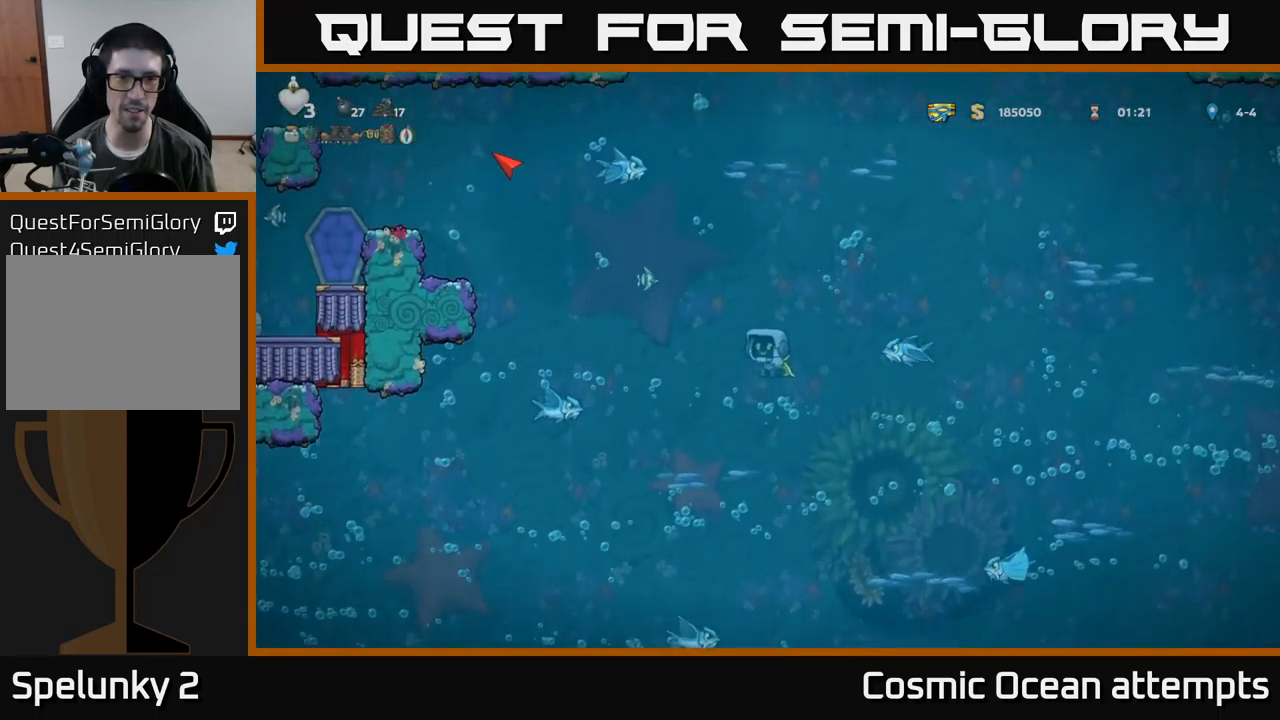
{"buttons": ["DPAD_RIGHT"], "left_stick": "center", "events": [[67, "A", "up"], [150, "A", "down"], [200, "DPAD_RIGHT", "down"], [250, "DPAD_RIGHT", "up"], [267, "A", "up"], [334, "A", "down"], [334, "DPAD_LEFT", "down"], [450, "A", "up"], [467, "DPAD_LEFT", "up"], [484, "DPAD_RIGHT", "down"]]}
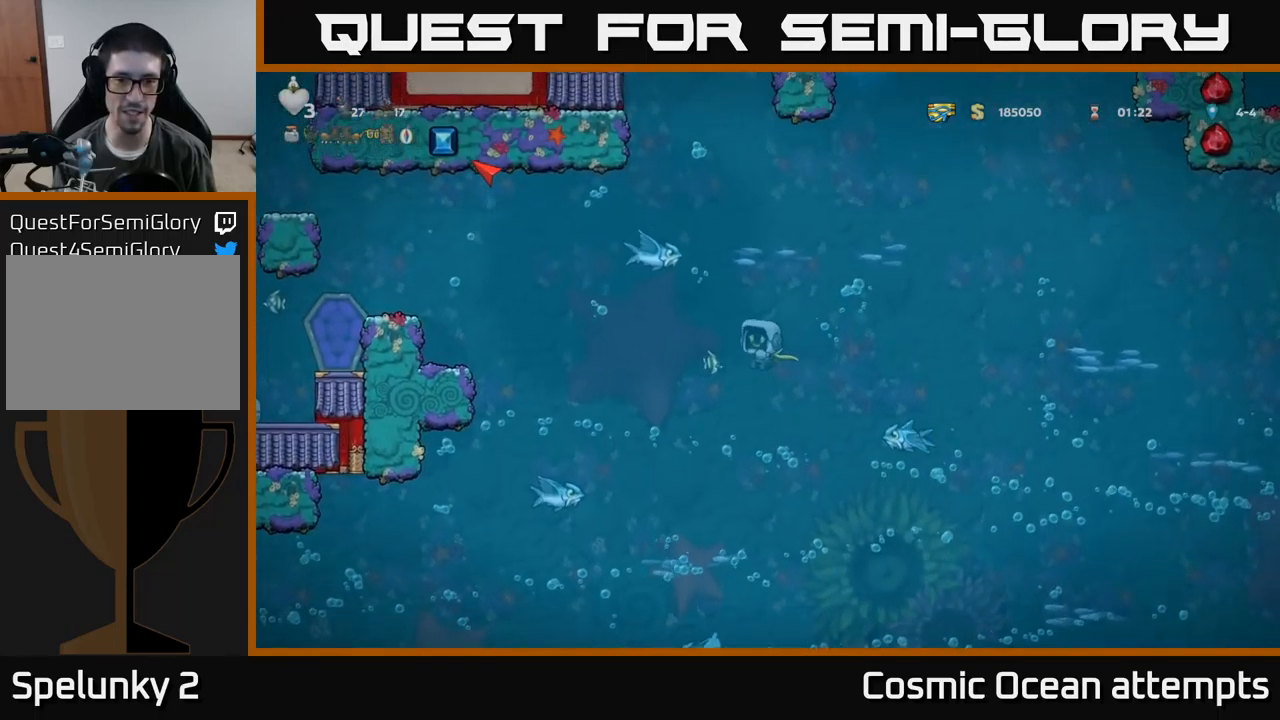
{"buttons": ["DPAD_RIGHT"], "left_stick": "center", "events": [[17, "A", "down"], [100, "A", "up"], [200, "A", "down"], [284, "A", "up"], [384, "A", "down"], [484, "A", "up"]]}
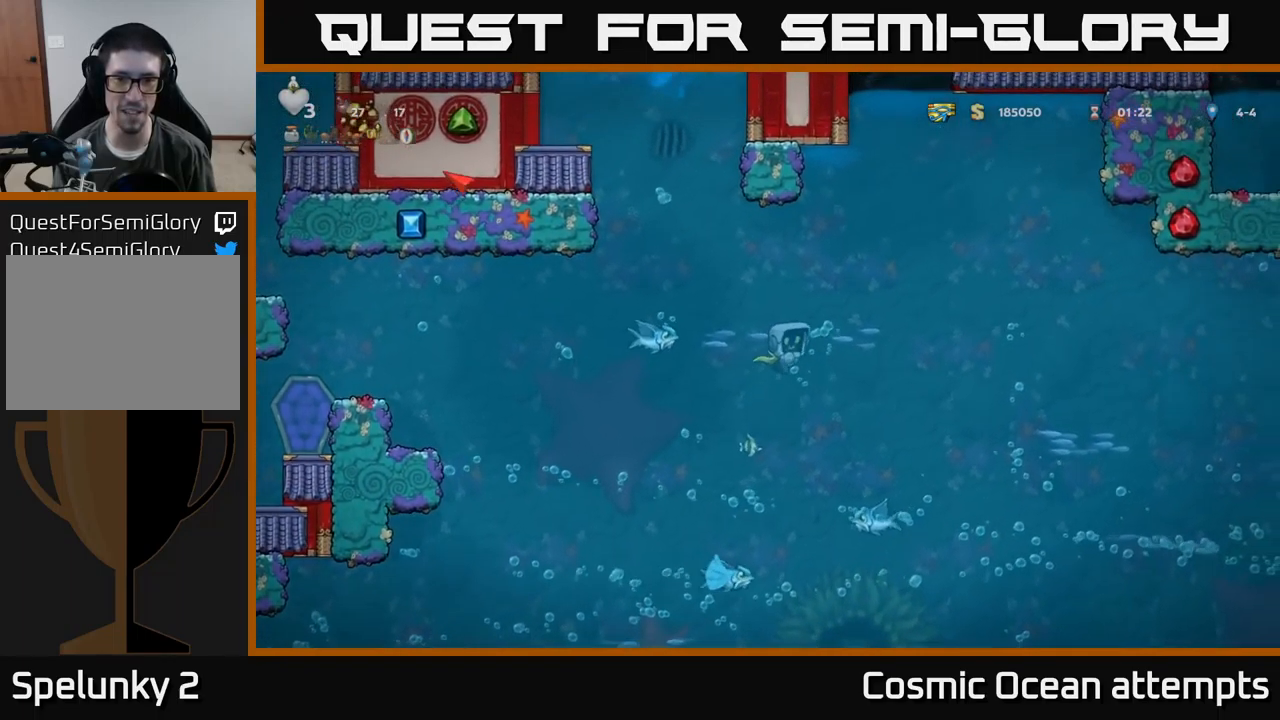
{"buttons": ["A"], "left_stick": "center", "events": [[67, "A", "down"], [167, "A", "up"], [250, "A", "down"], [350, "A", "up"], [350, "DPAD_RIGHT", "up"], [434, "A", "down"]]}
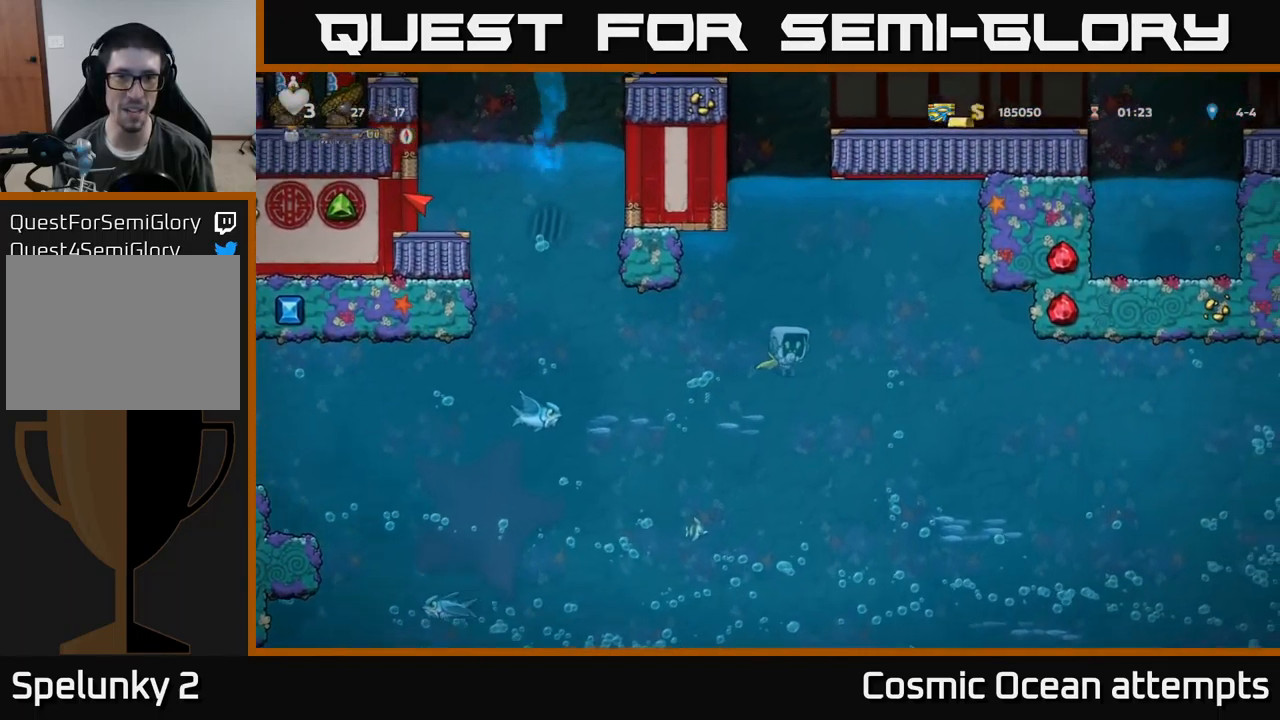
{"buttons": ["A", "DPAD_LEFT"], "left_stick": "center", "events": [[34, "A", "up"], [117, "A", "down"], [217, "A", "up"], [300, "A", "down"], [400, "A", "up"], [434, "DPAD_LEFT", "down"], [484, "A", "down"]]}
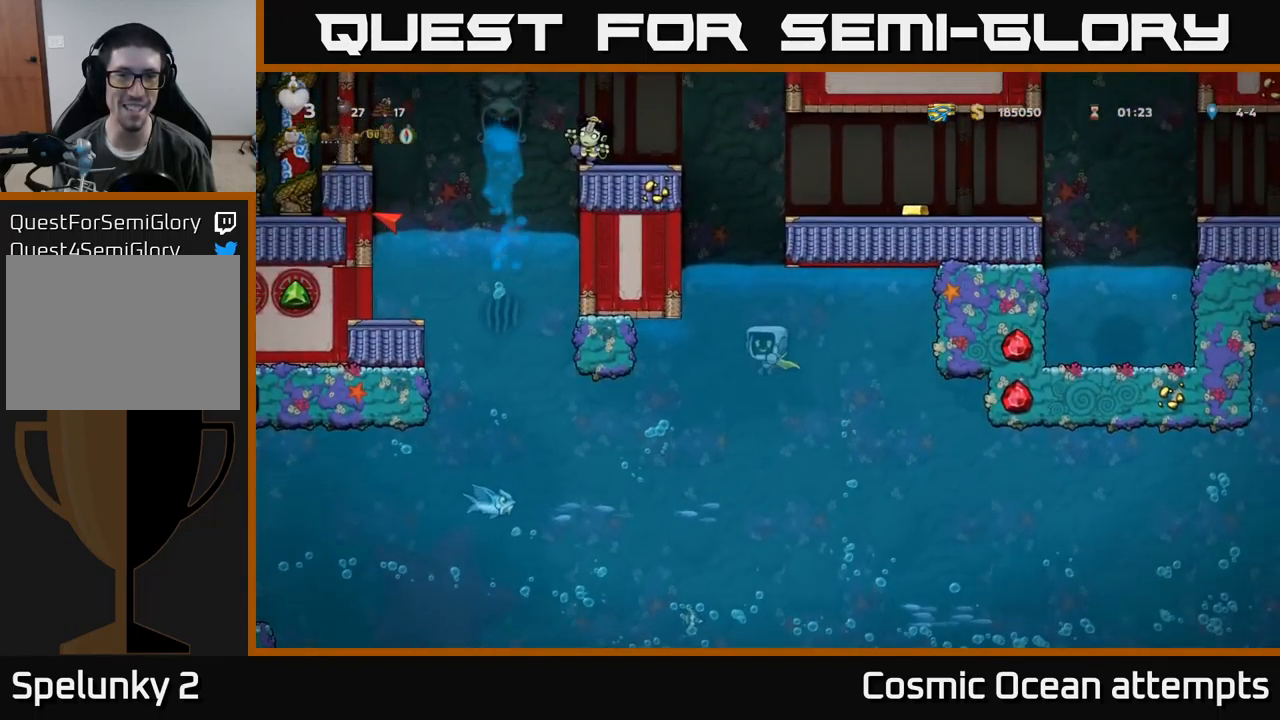
{"buttons": ["DPAD_LEFT"], "left_stick": "center", "events": [[84, "A", "up"], [117, "DPAD_LEFT", "up"], [167, "A", "down"], [234, "DPAD_LEFT", "down"], [267, "A", "up"], [350, "A", "down"], [417, "A", "up"]]}
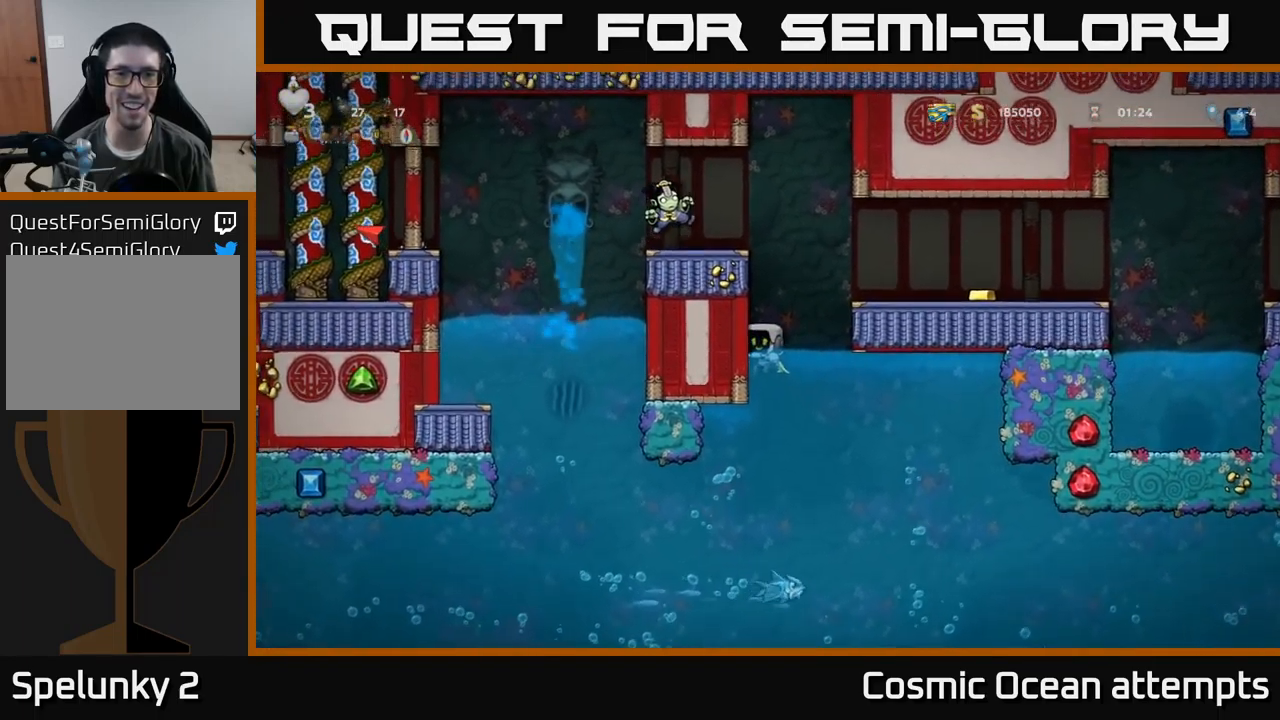
{"buttons": ["DPAD_RIGHT"], "left_stick": "center", "events": [[267, "A", "down"], [334, "DPAD_LEFT", "up"], [367, "DPAD_RIGHT", "down"], [500, "A", "up"]]}
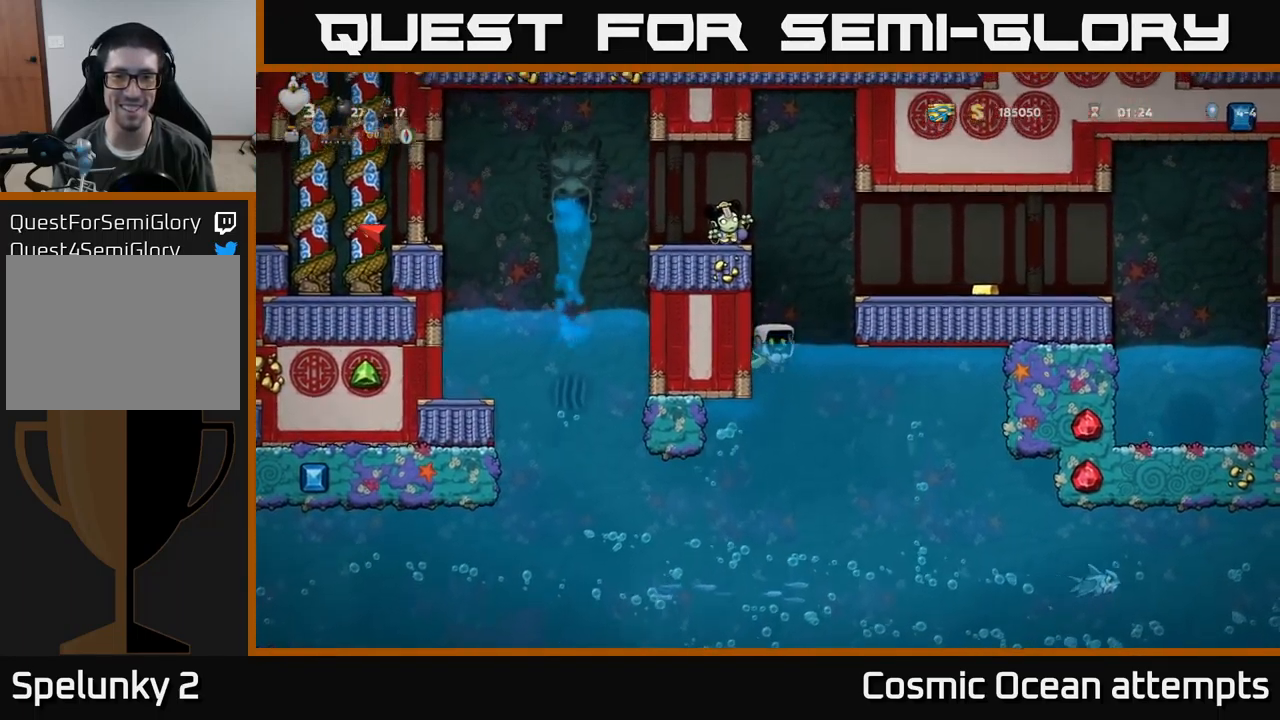
{"buttons": ["A", "DPAD_RIGHT"], "left_stick": "center", "events": [[84, "A", "down"], [217, "A", "up"], [467, "A", "down"]]}